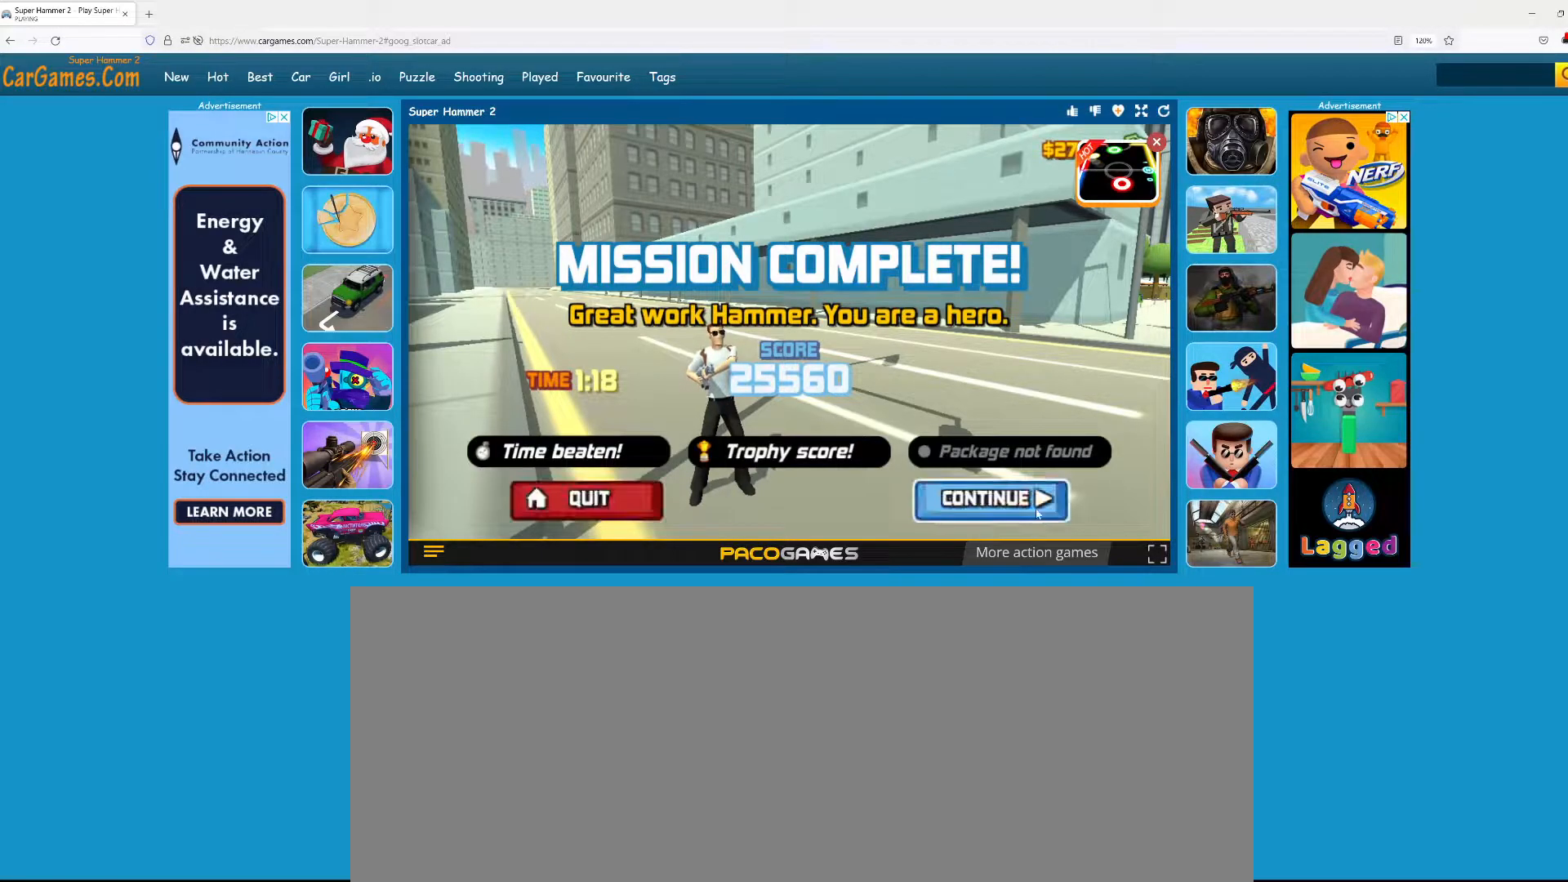
Gameplay with keyboard and mouse; each line is a JSON object with the keys and mouse buttons held at the frame after it. "events" lists presses ("down") and releases ("up") of ".", "/", "0", "1", "2", "3", "4", "5", "6", "7", "8", "9", "a", "alt_l", "alt_r", "b", "backslash", "backspace", "c", "caps_lock", "comma", "ctrl_l", "ctrl_r", "d", "down", "e", "equals", "escape", "f", "f1", "f10", "f11", "f12", "f2", "f3", "f4", "f5", "f6", "f7", "f8", "f9", "g", "h", "i", "j", "k", "l", "lbracket", "left", "m", "minus", "n", "num0", "num1", "num2", "num3", "num4", "num5", "num6", "num7", "num8", "num9", "o", "p", "q", "quote", "r", "rbracket", "return", "right", "s", "semicolon", "shift_l", "shift_r", "space", "super", "t", "tab", "tilde", "u", "up", "v", "w", "x", "y", "z", "mouse_left", "mouse_wheel" and "mouse_right" between this image and that frame as [ms after this image, input, new state], when the widget could be followed in between. "mouse_left", "mouse_wheel", "mouse_right" = the "left", "wheel", "right" buttons of the "mouse" list. No other keys are recorded. "wheel" means that the mouse wheel is clicked or scrolled. Mouse movement is not recorded.
{"keys": [], "mouse": [], "events": [[200, "mouse_left", "down"], [333, "mouse_left", "up"]]}
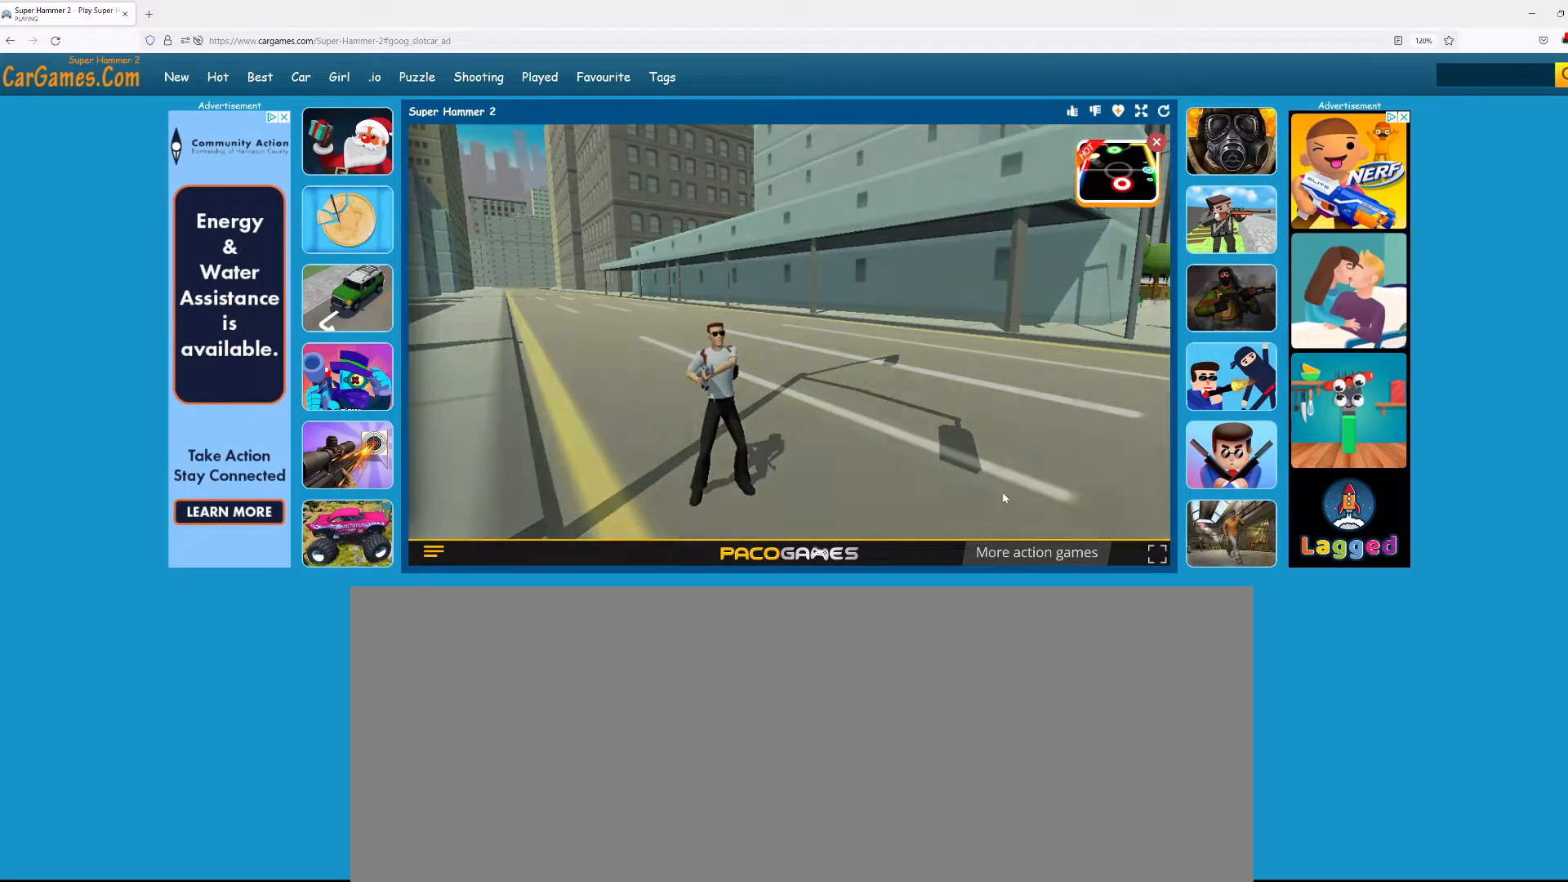
{"keys": [], "mouse": [], "events": []}
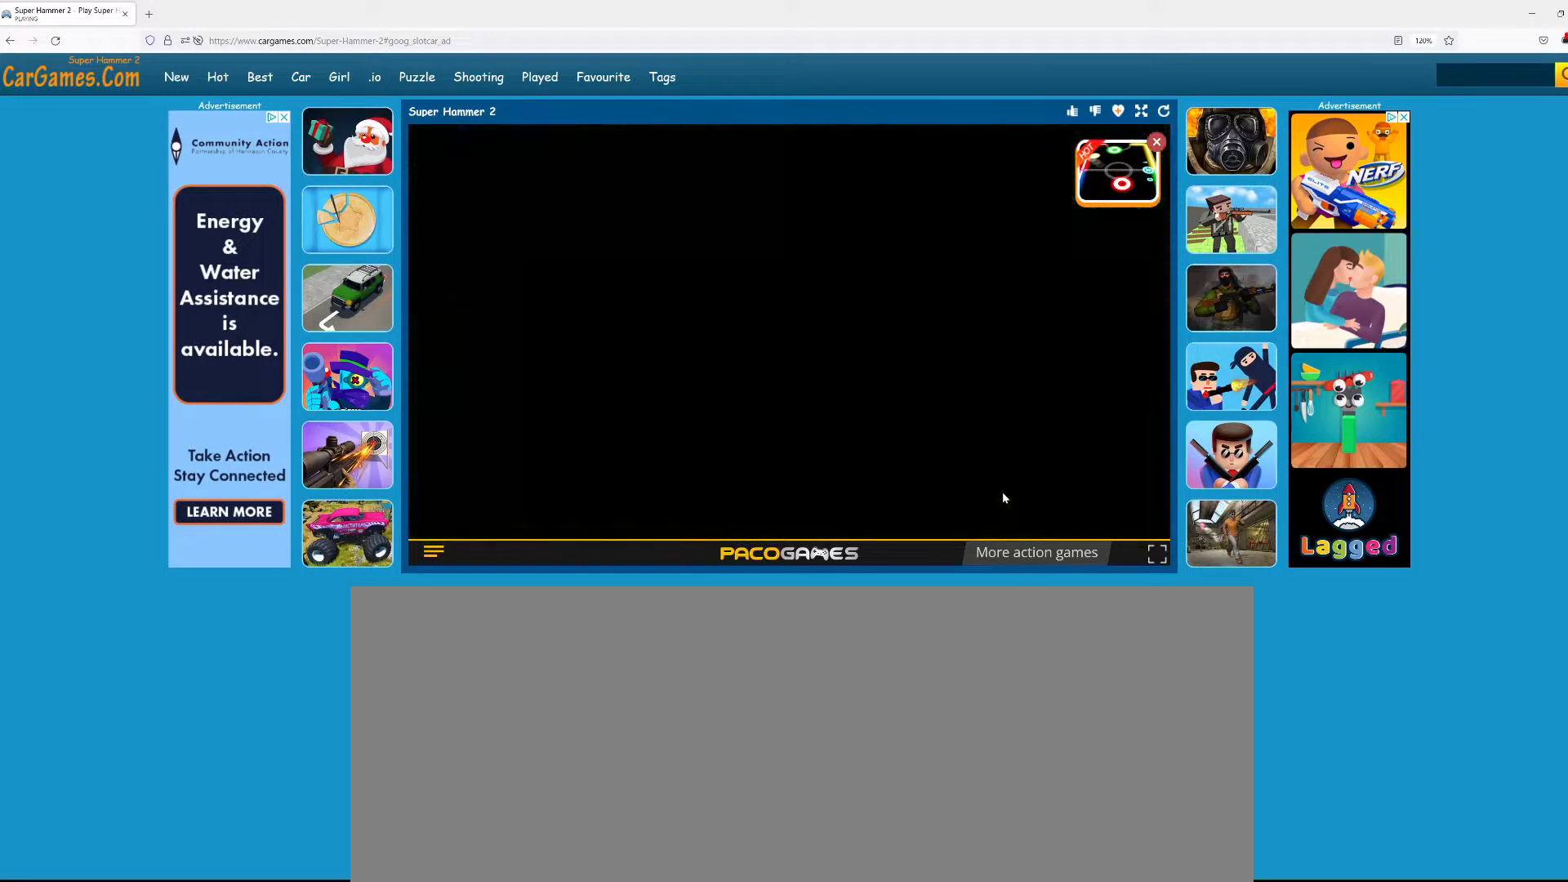
{"keys": [], "mouse": [], "events": []}
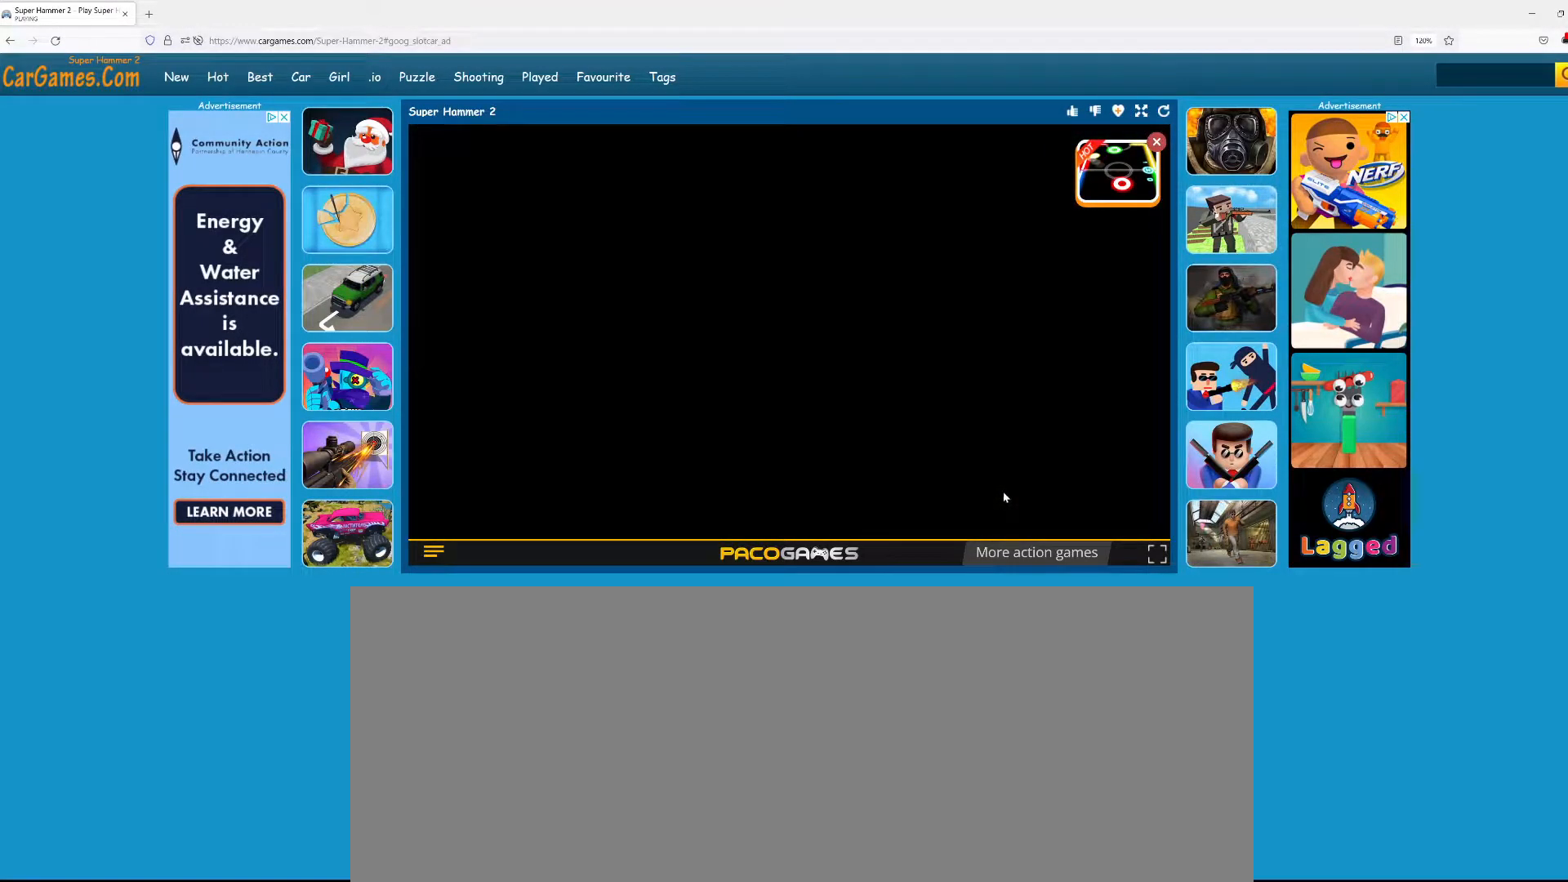
{"keys": [], "mouse": [], "events": []}
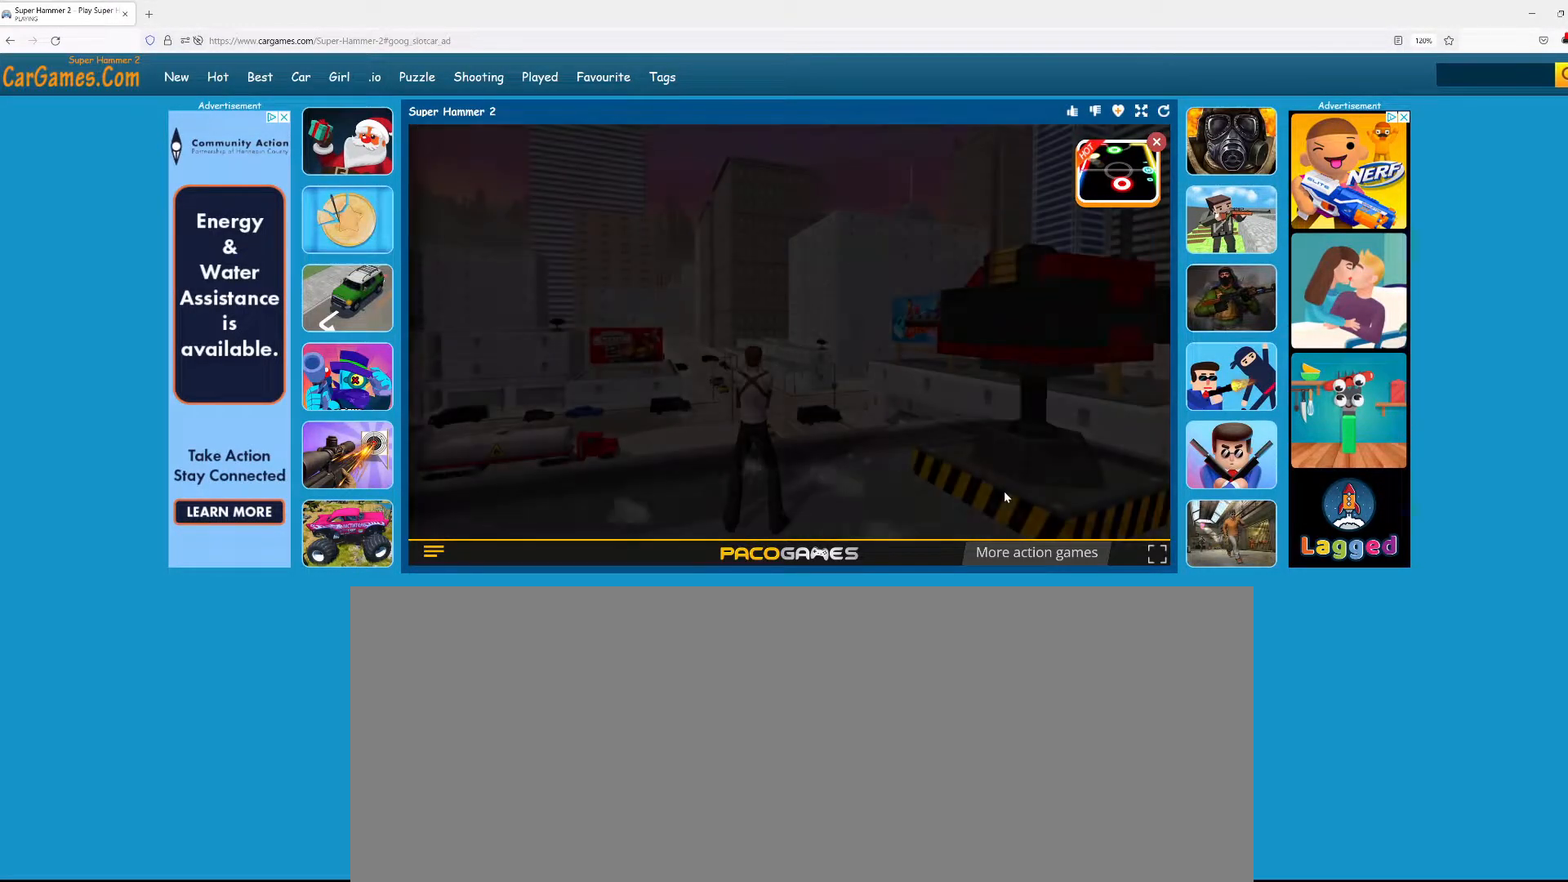
{"keys": [], "mouse": [], "events": []}
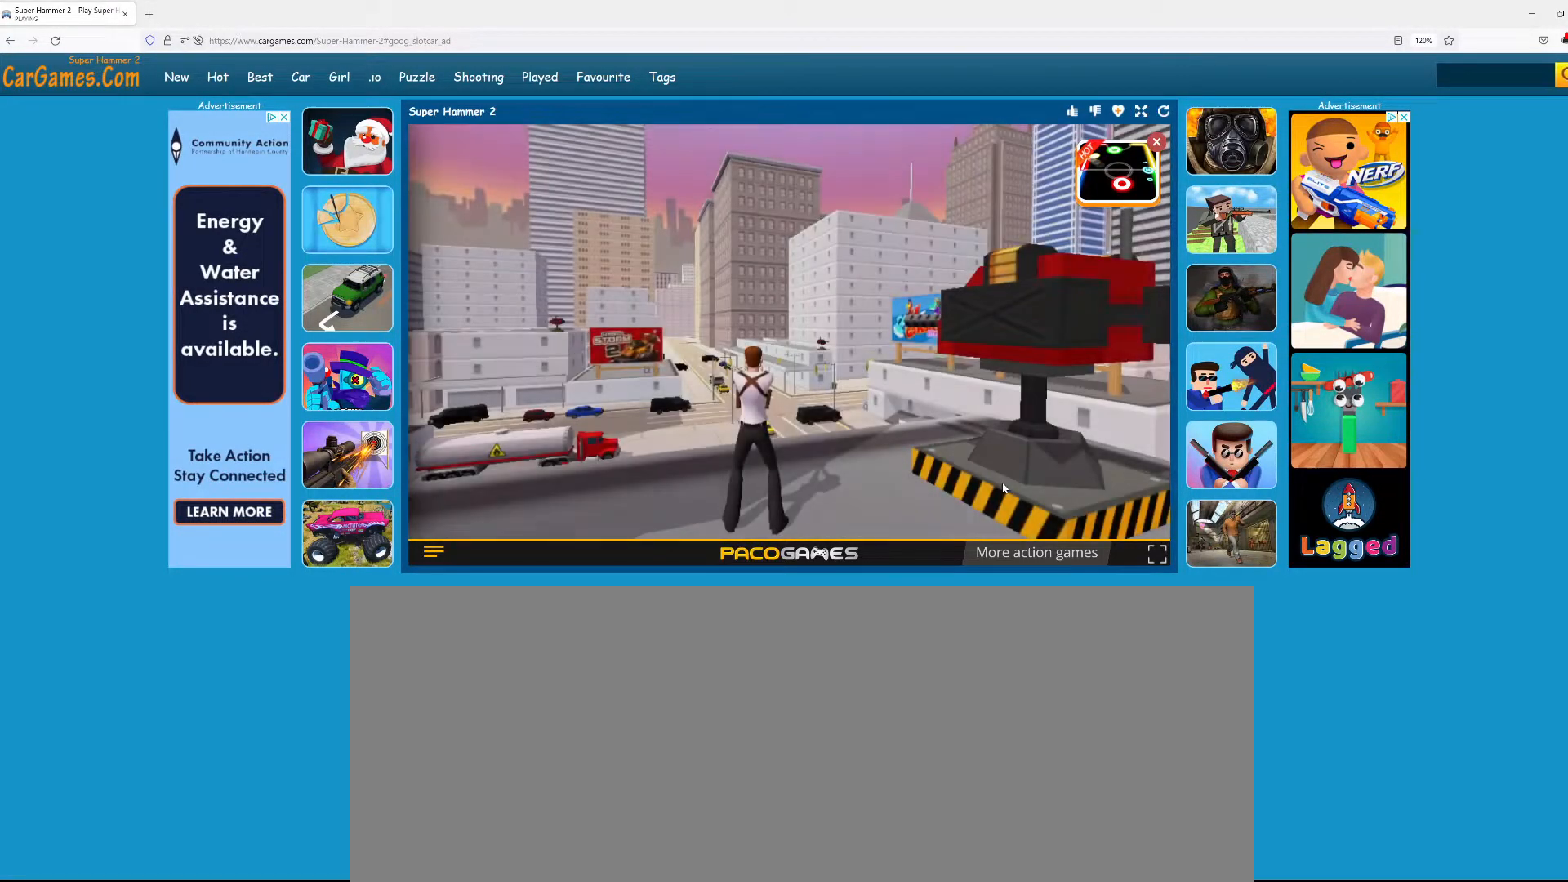
{"keys": [], "mouse": [], "events": []}
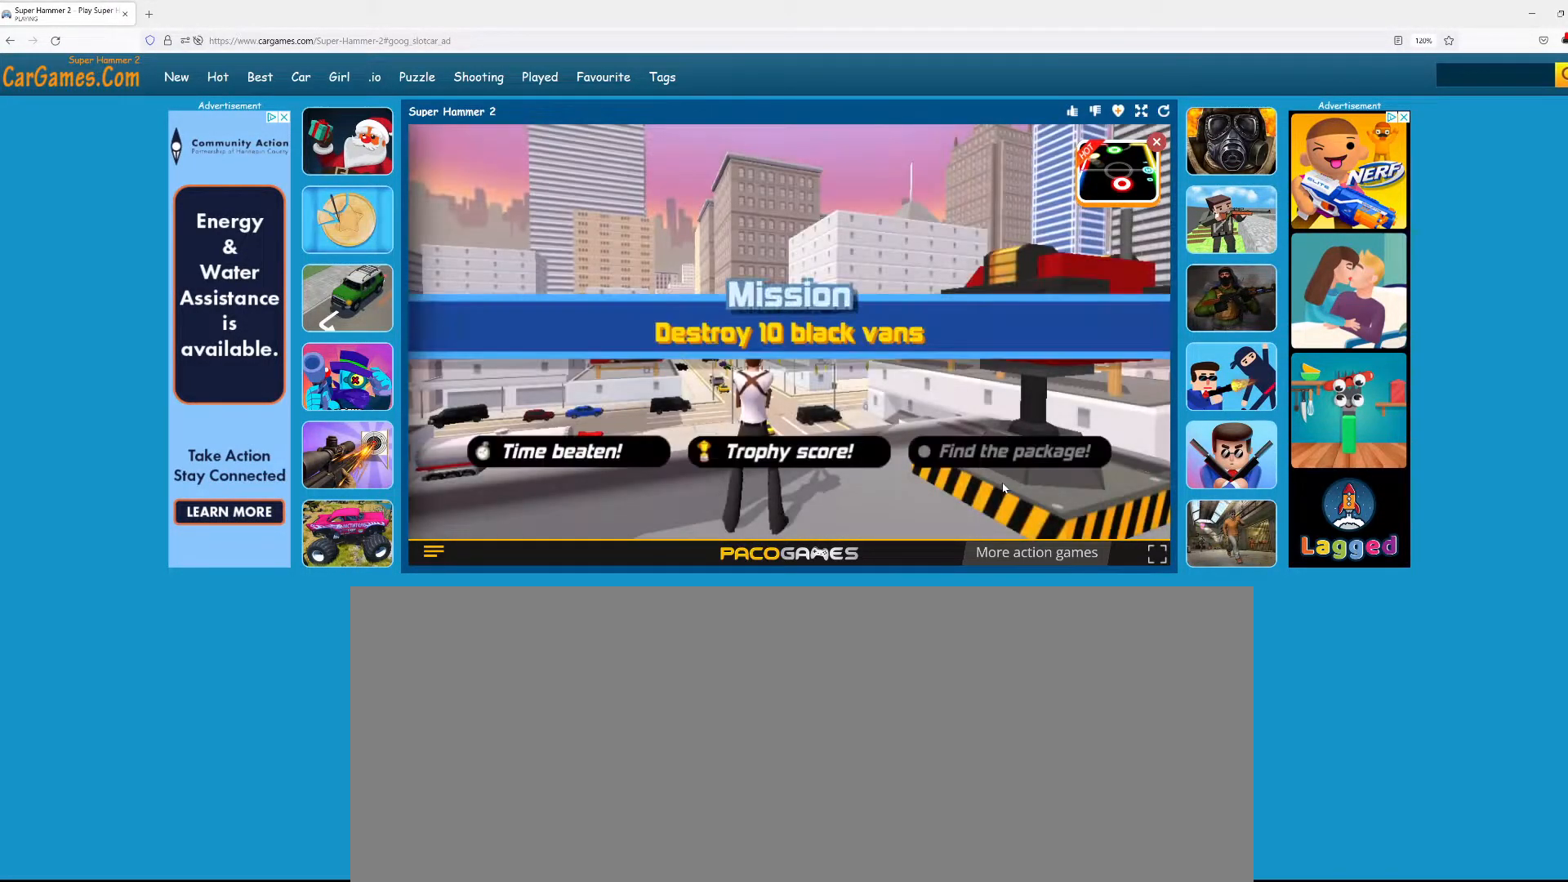
{"keys": [], "mouse": [], "events": []}
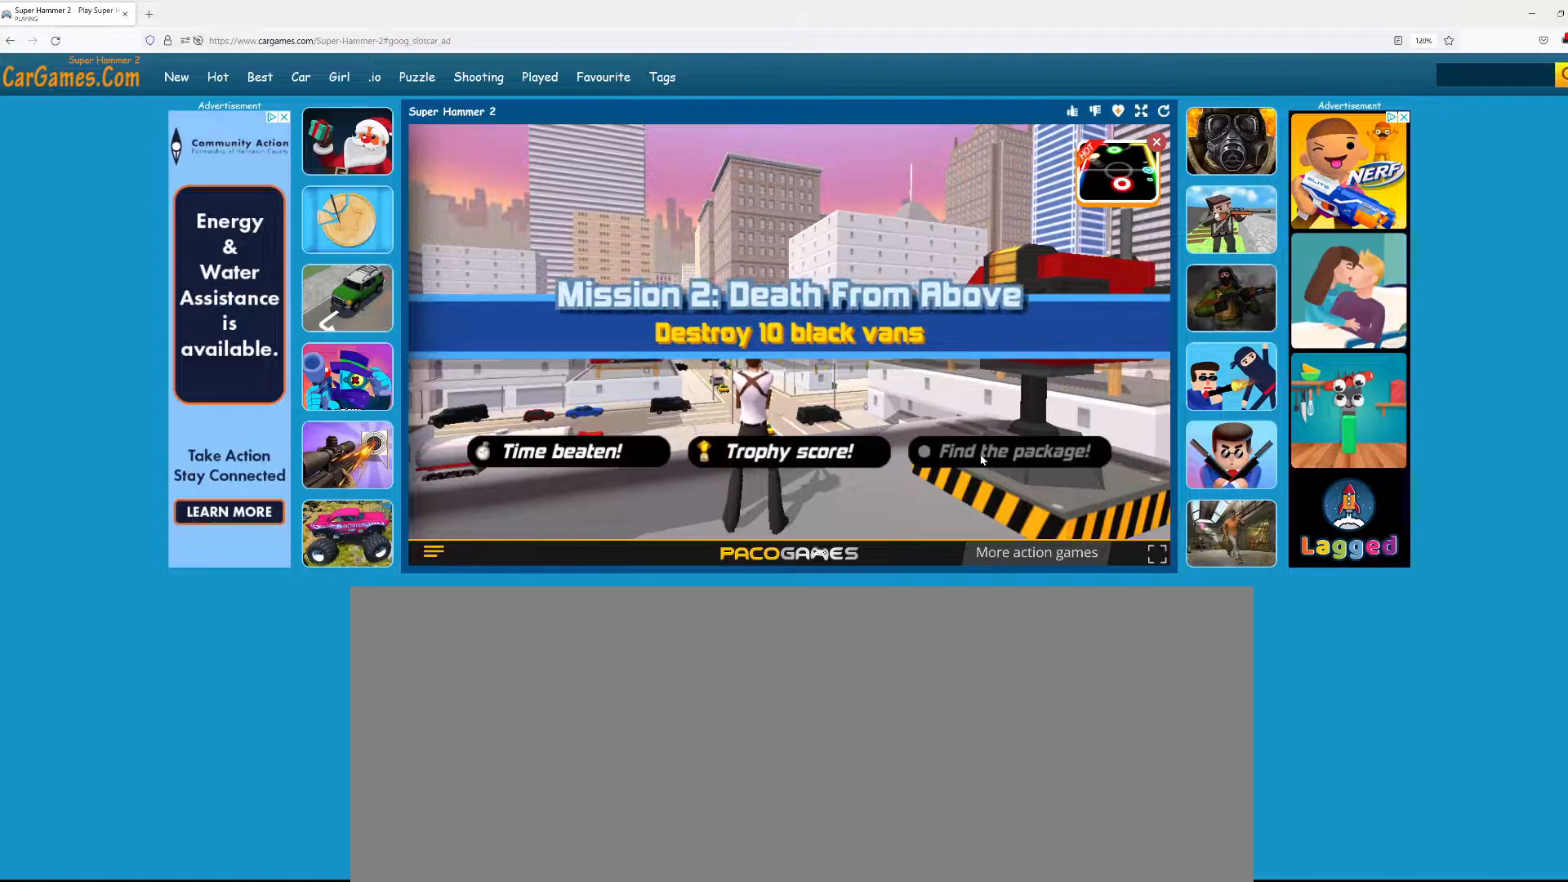
{"keys": [], "mouse": [], "events": [[33, "mouse_left", "down"], [67, "mouse_left", "up"]]}